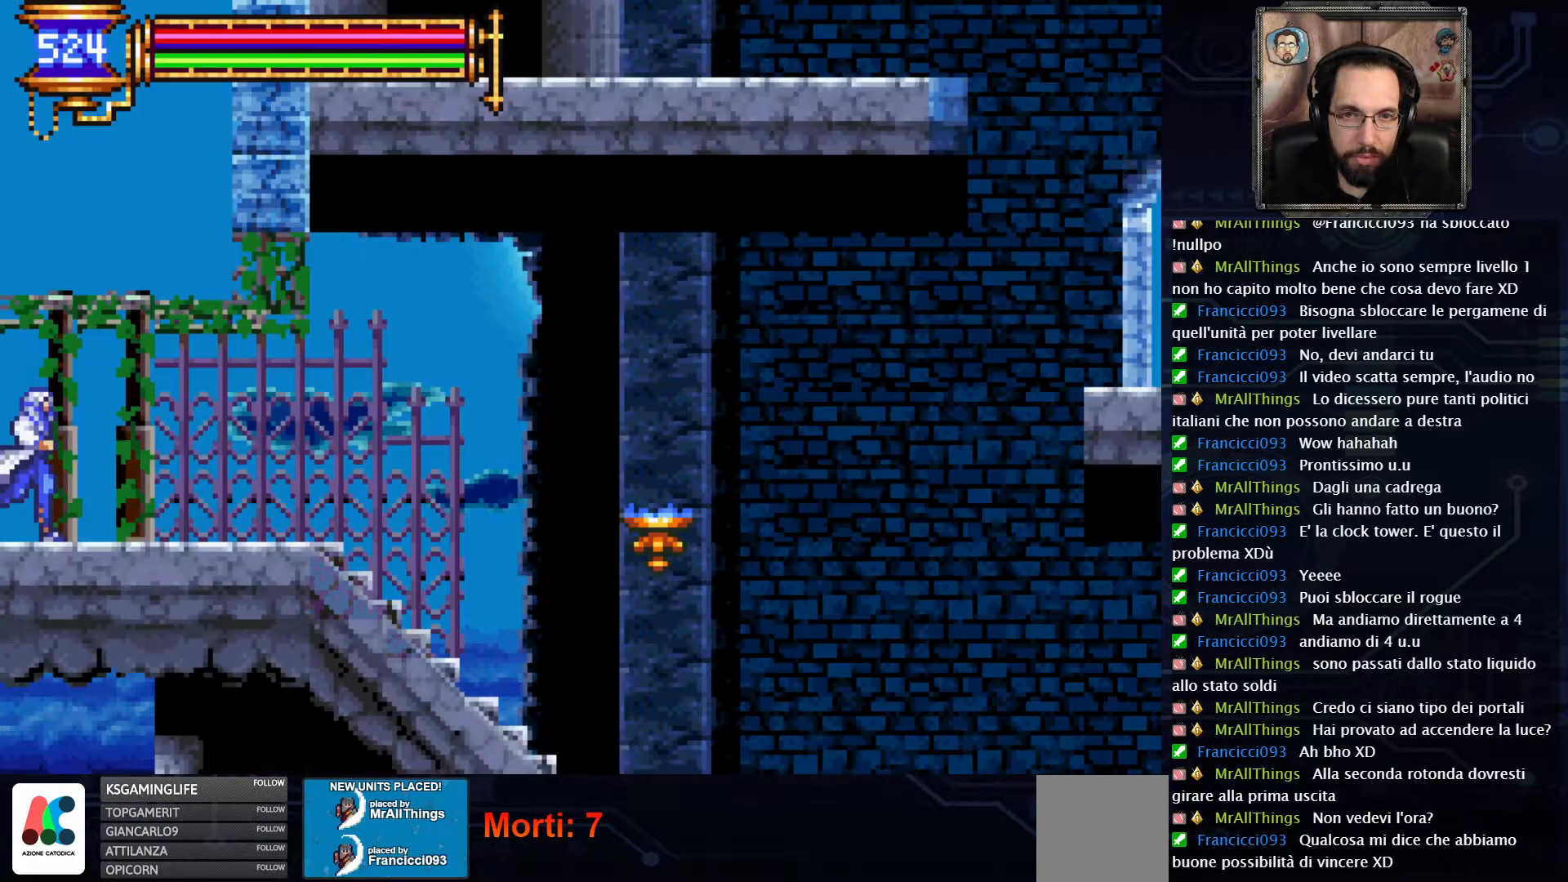
Gameplay with a controller (Xbox layout); each line is a JSON object with the inputs held at the frame after it (dt_ms = milliseconds from this image to that frame). "events" lists button and stick changes between this image and that frame as [ms after this image, input, new state], when the widget could be followed in between. Not read: L1 L3 R1 R3.
{"dt_ms": 500, "buttons": ["DPAD_RIGHT"], "left_stick": "center", "right_stick": "center", "events": []}
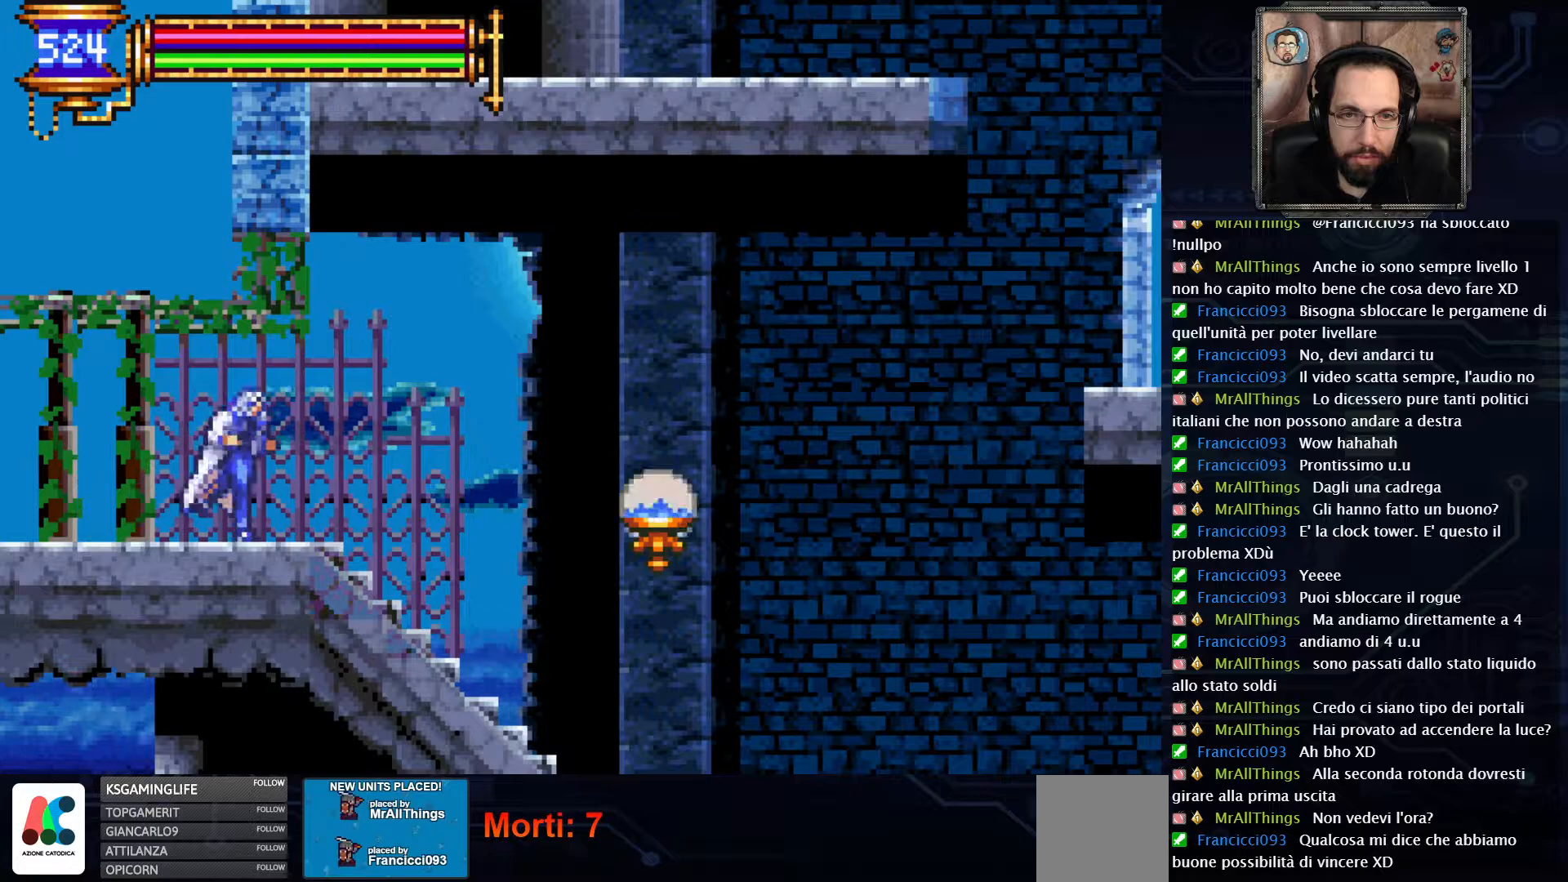
{"dt_ms": 500, "buttons": [], "left_stick": "center", "right_stick": "center", "events": [[183, "DPAD_RIGHT", "up"], [300, "SELECT", "down"], [467, "SELECT", "up"]]}
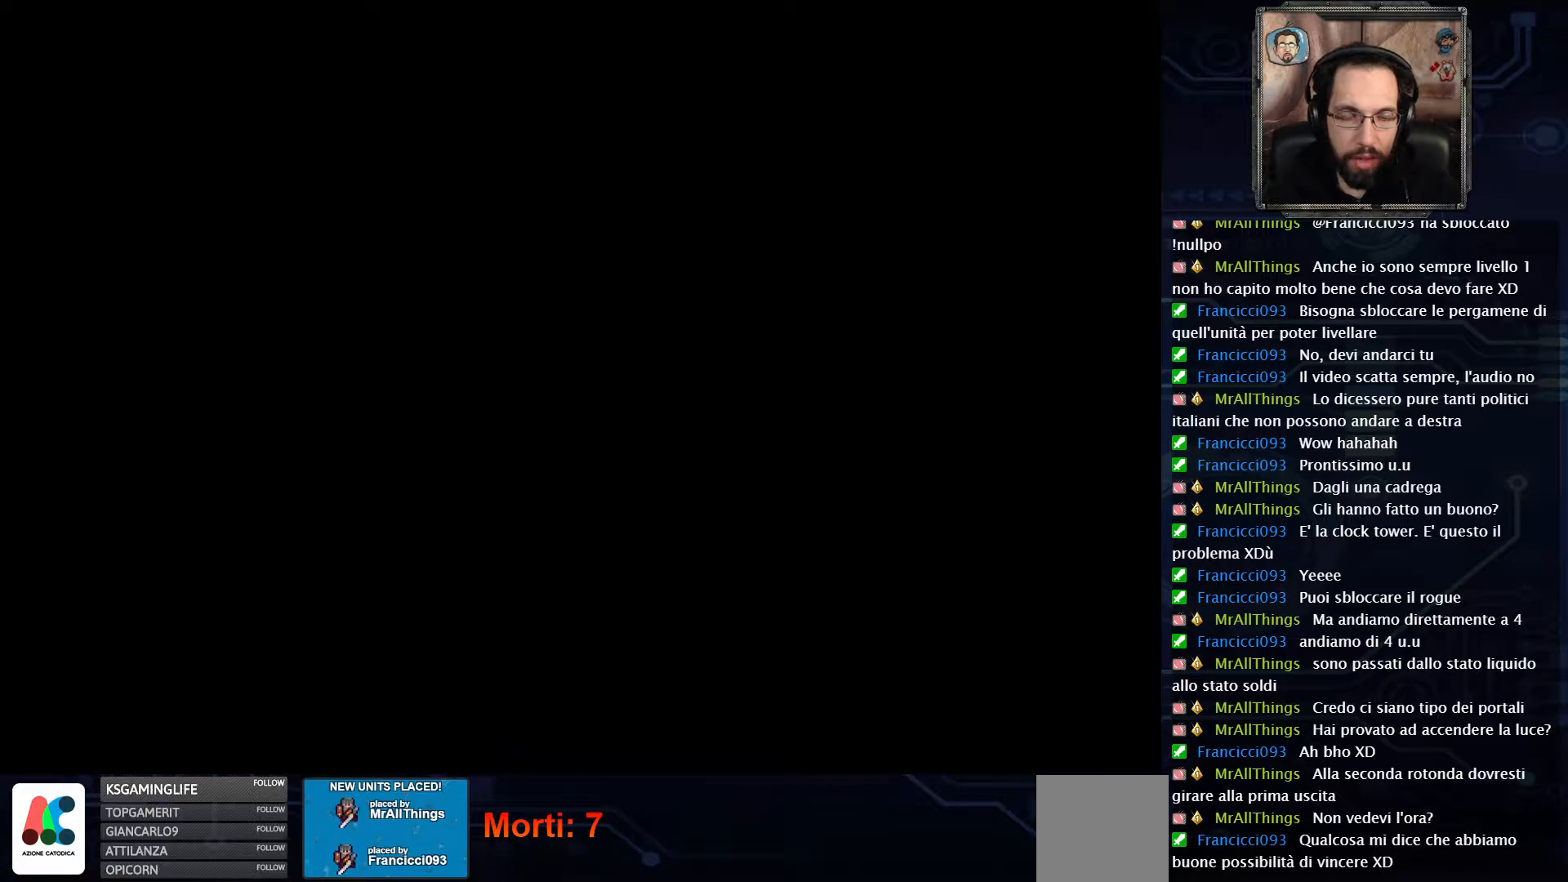
{"dt_ms": 500, "buttons": [], "left_stick": "center", "right_stick": "center", "events": []}
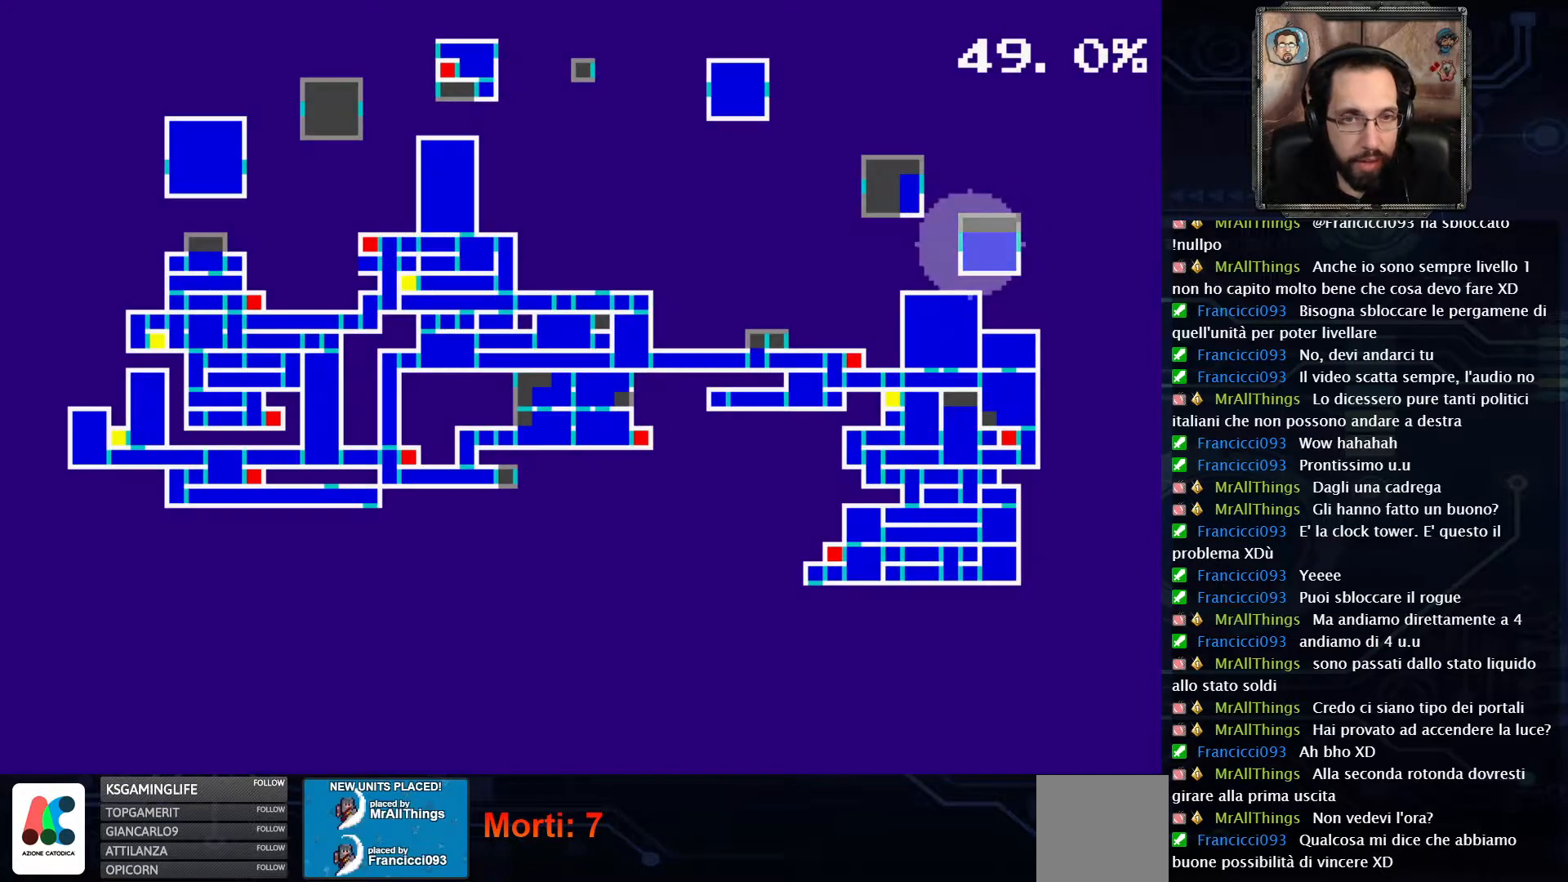
{"dt_ms": 500, "buttons": [], "left_stick": "center", "right_stick": "center", "events": []}
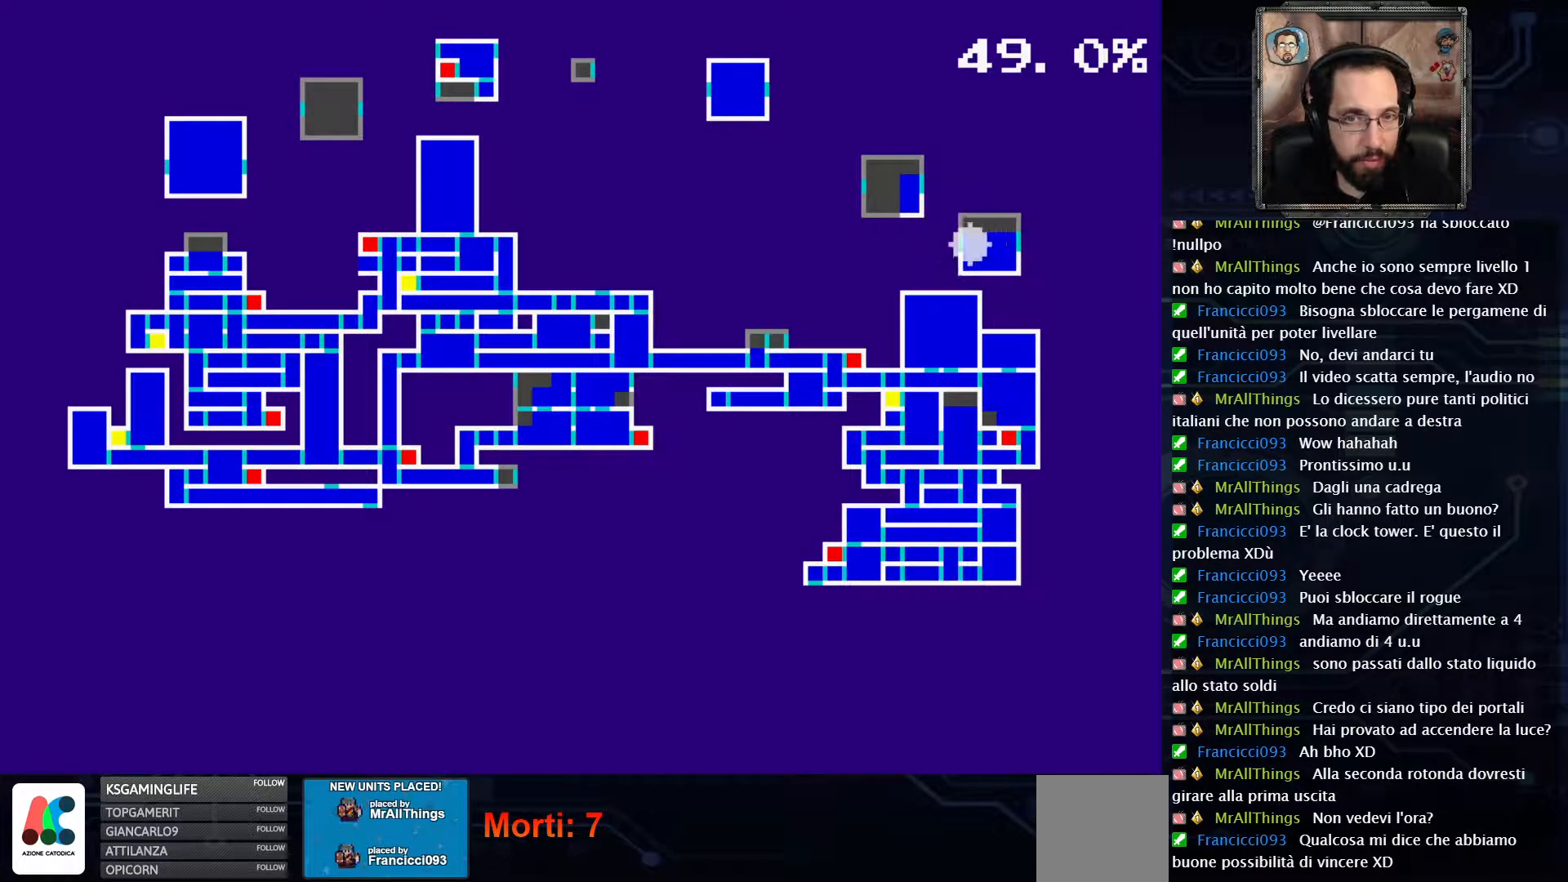
{"dt_ms": 500, "buttons": [], "left_stick": "center", "right_stick": "center", "events": []}
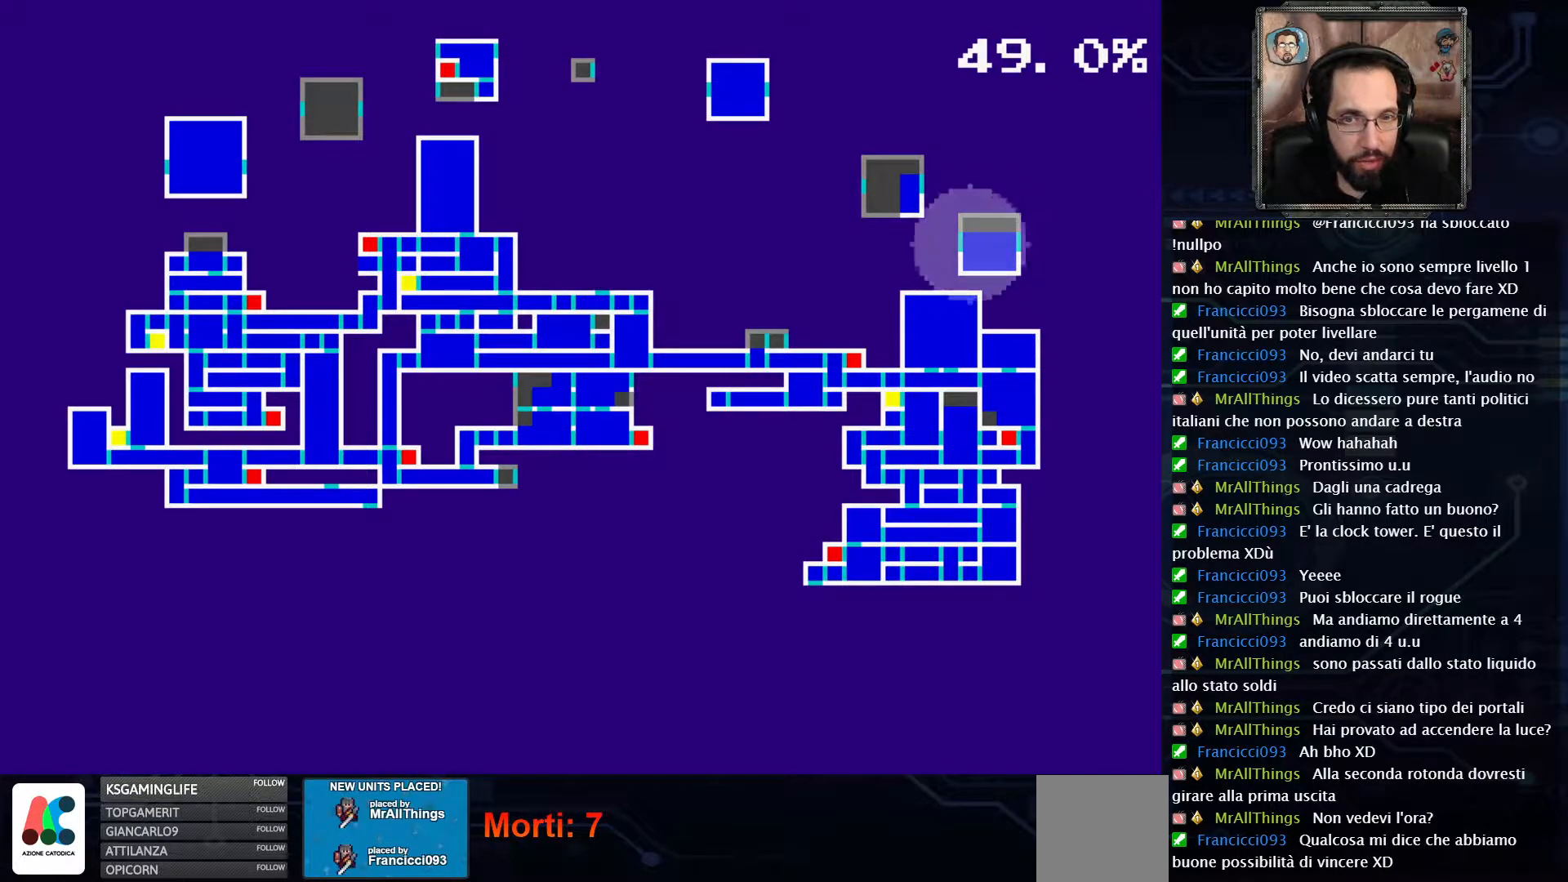
{"dt_ms": 500, "buttons": [], "left_stick": "center", "right_stick": "center", "events": [[217, "SELECT", "down"], [367, "SELECT", "up"]]}
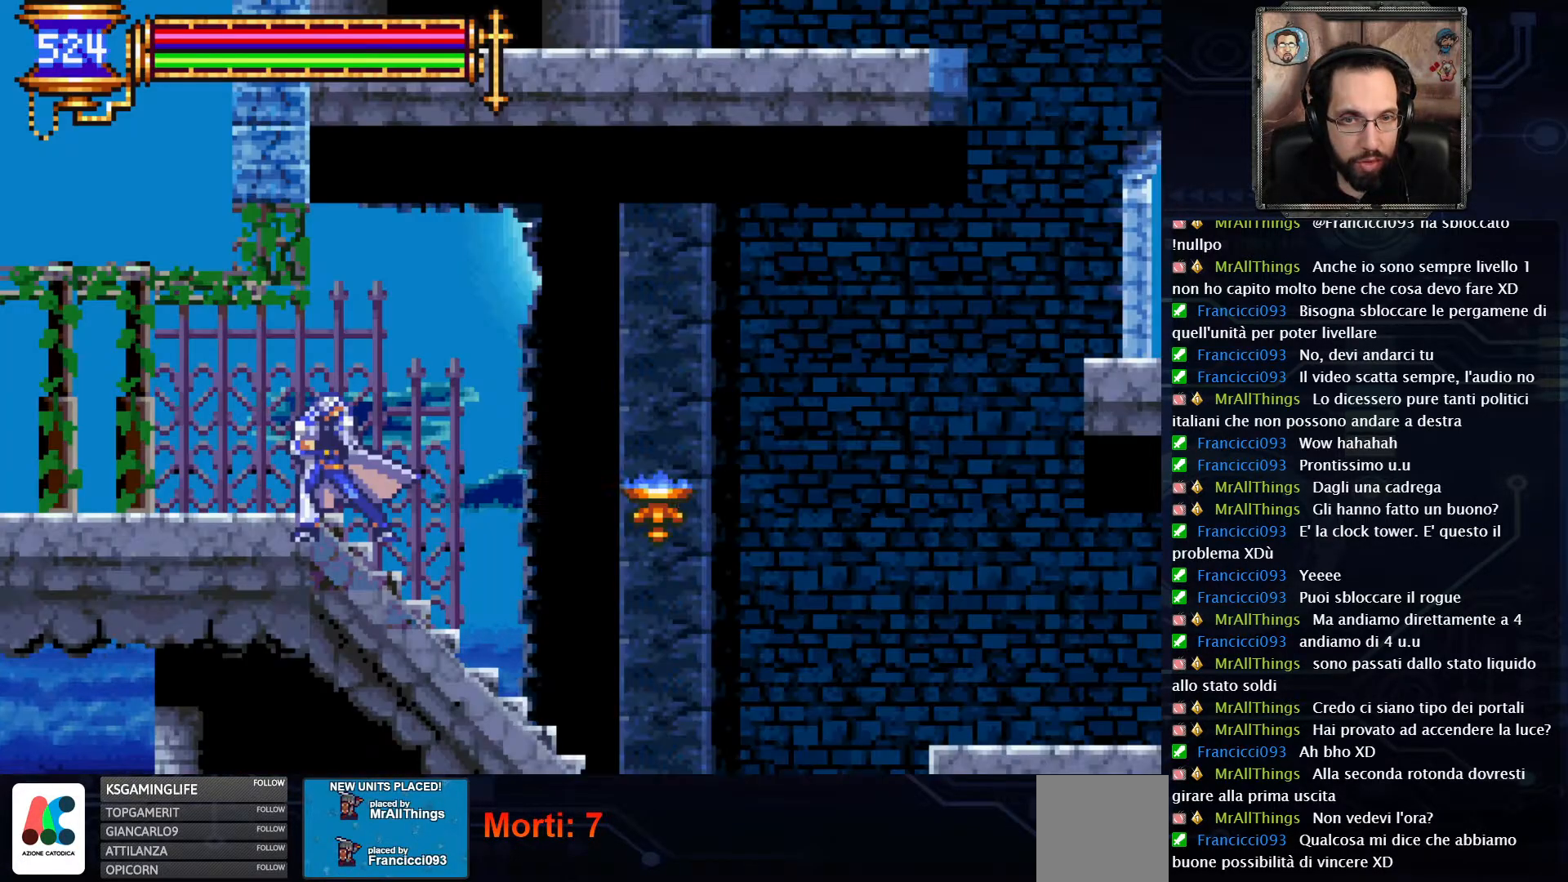
{"dt_ms": 500, "buttons": ["DPAD_RIGHT"], "left_stick": "center", "right_stick": "center"}
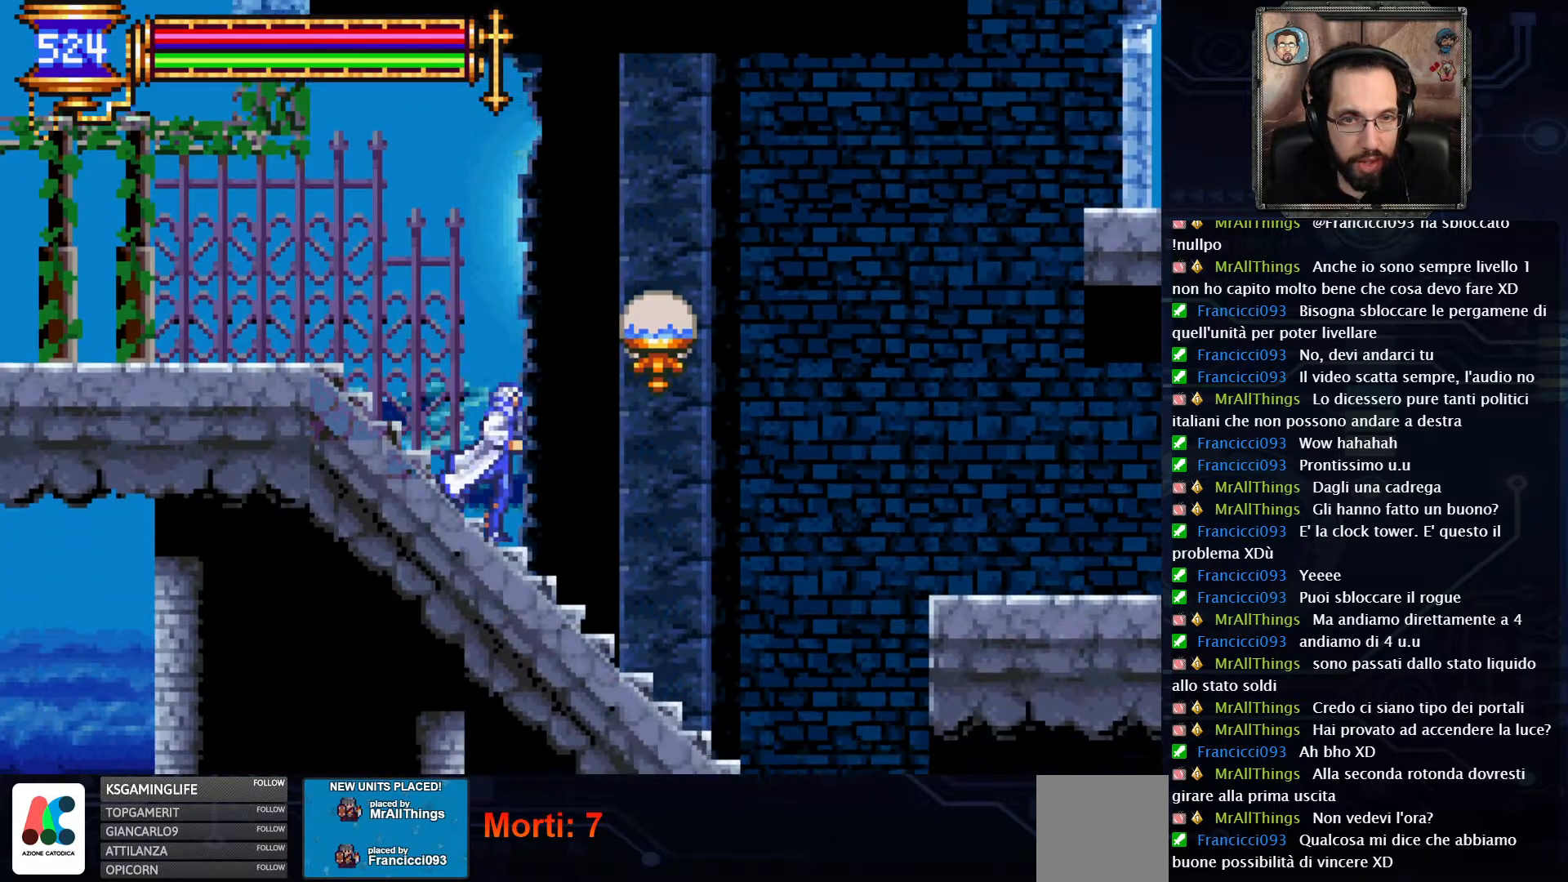
{"dt_ms": 500, "buttons": ["A", "DPAD_RIGHT"], "left_stick": "center", "right_stick": "center", "events": [[333, "A", "down"]]}
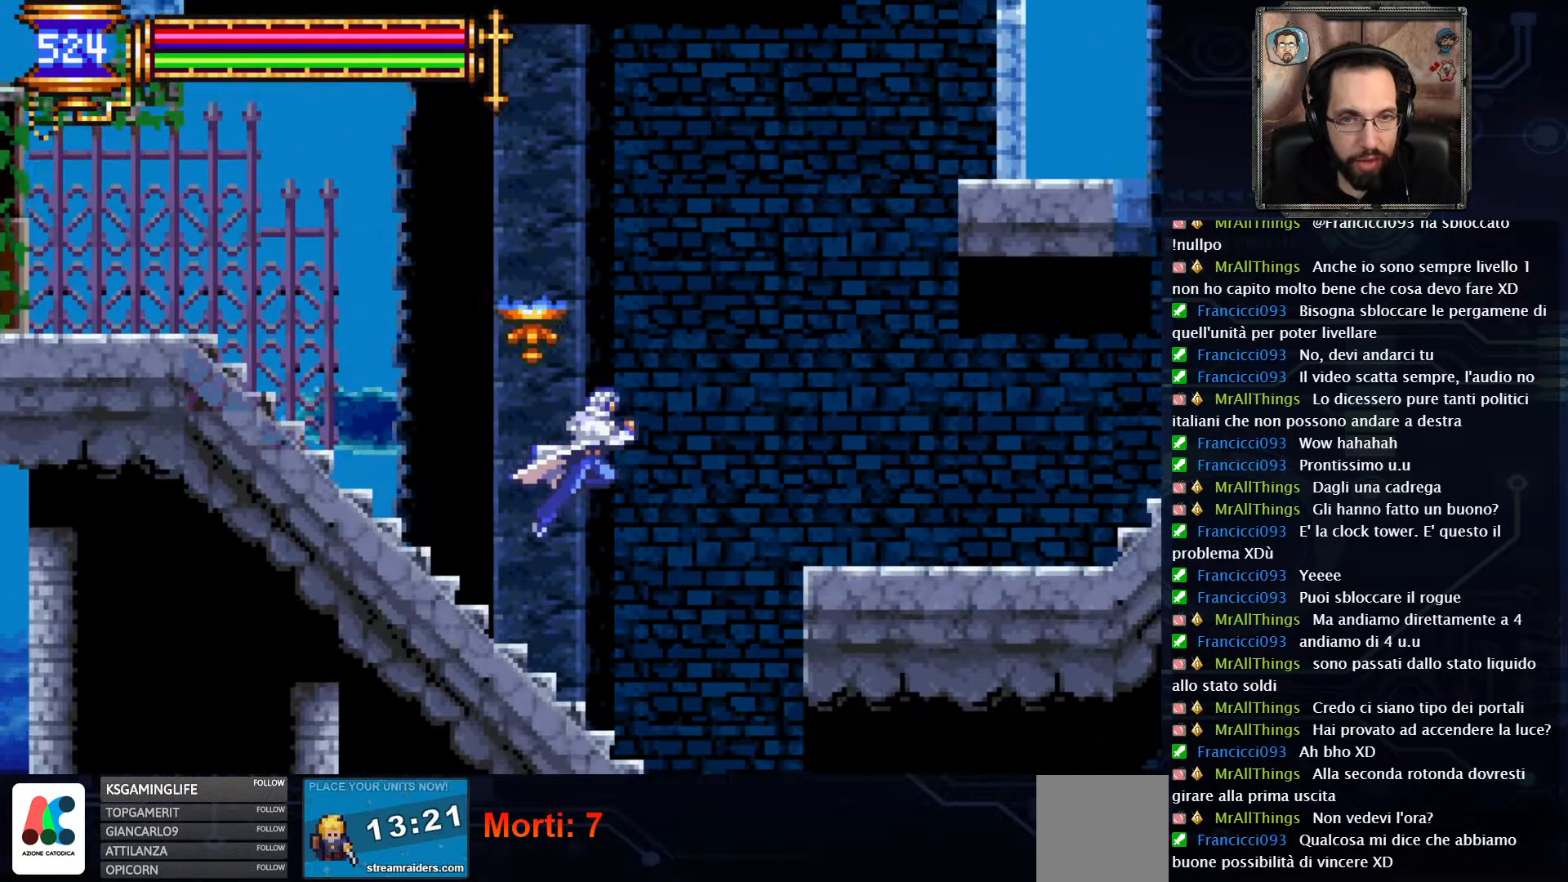
{"dt_ms": 500, "buttons": ["A", "DPAD_RIGHT"], "left_stick": "center", "right_stick": "center"}
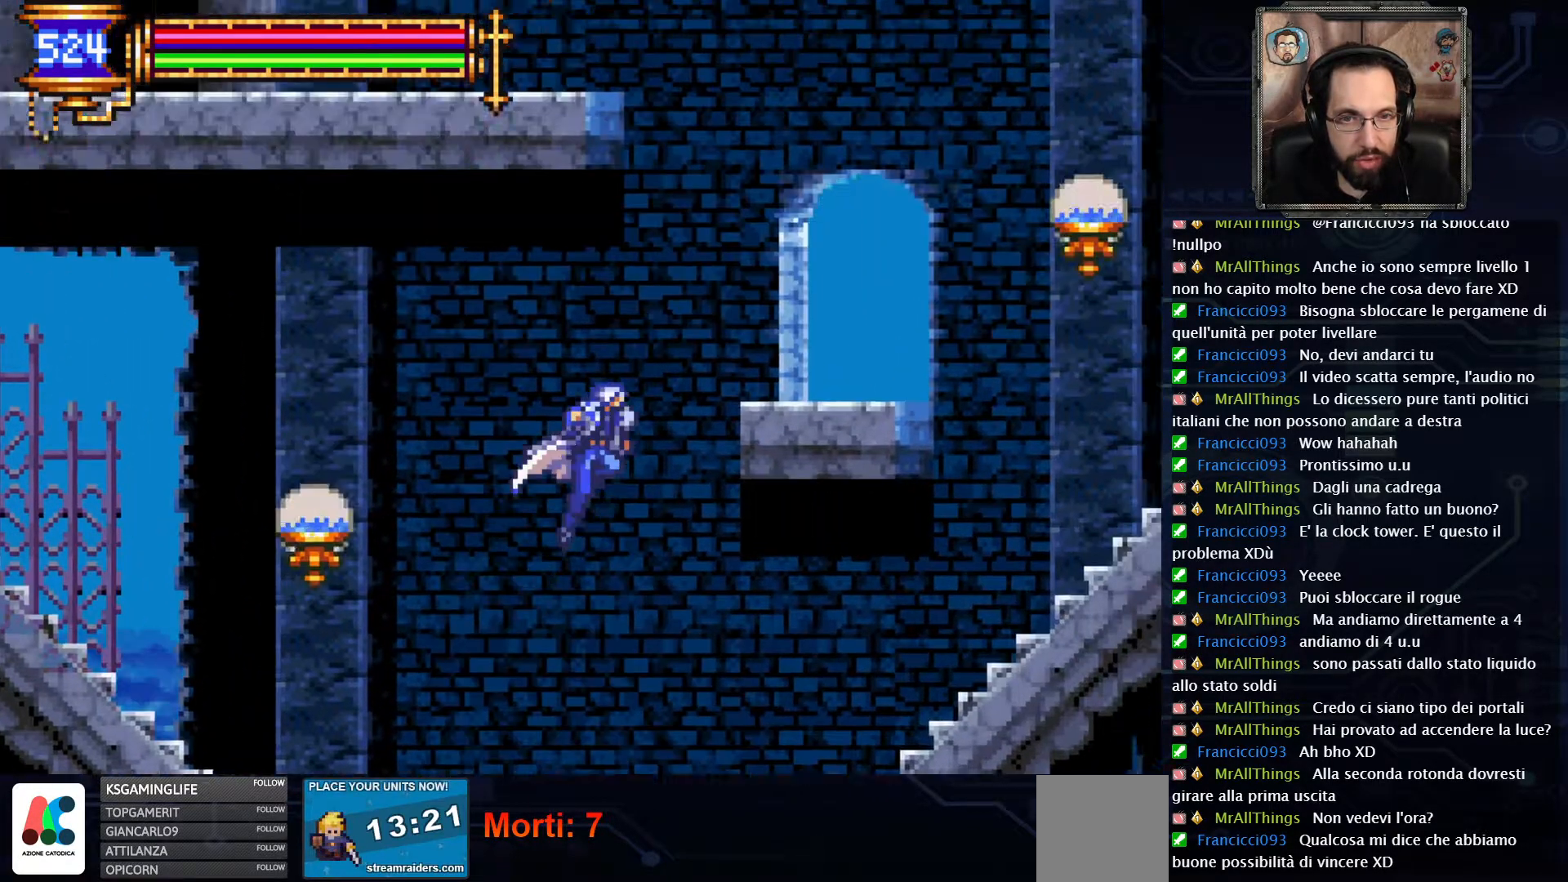
{"dt_ms": 500, "buttons": ["DPAD_RIGHT"], "left_stick": "center", "right_stick": "center", "events": [[300, "A", "up"]]}
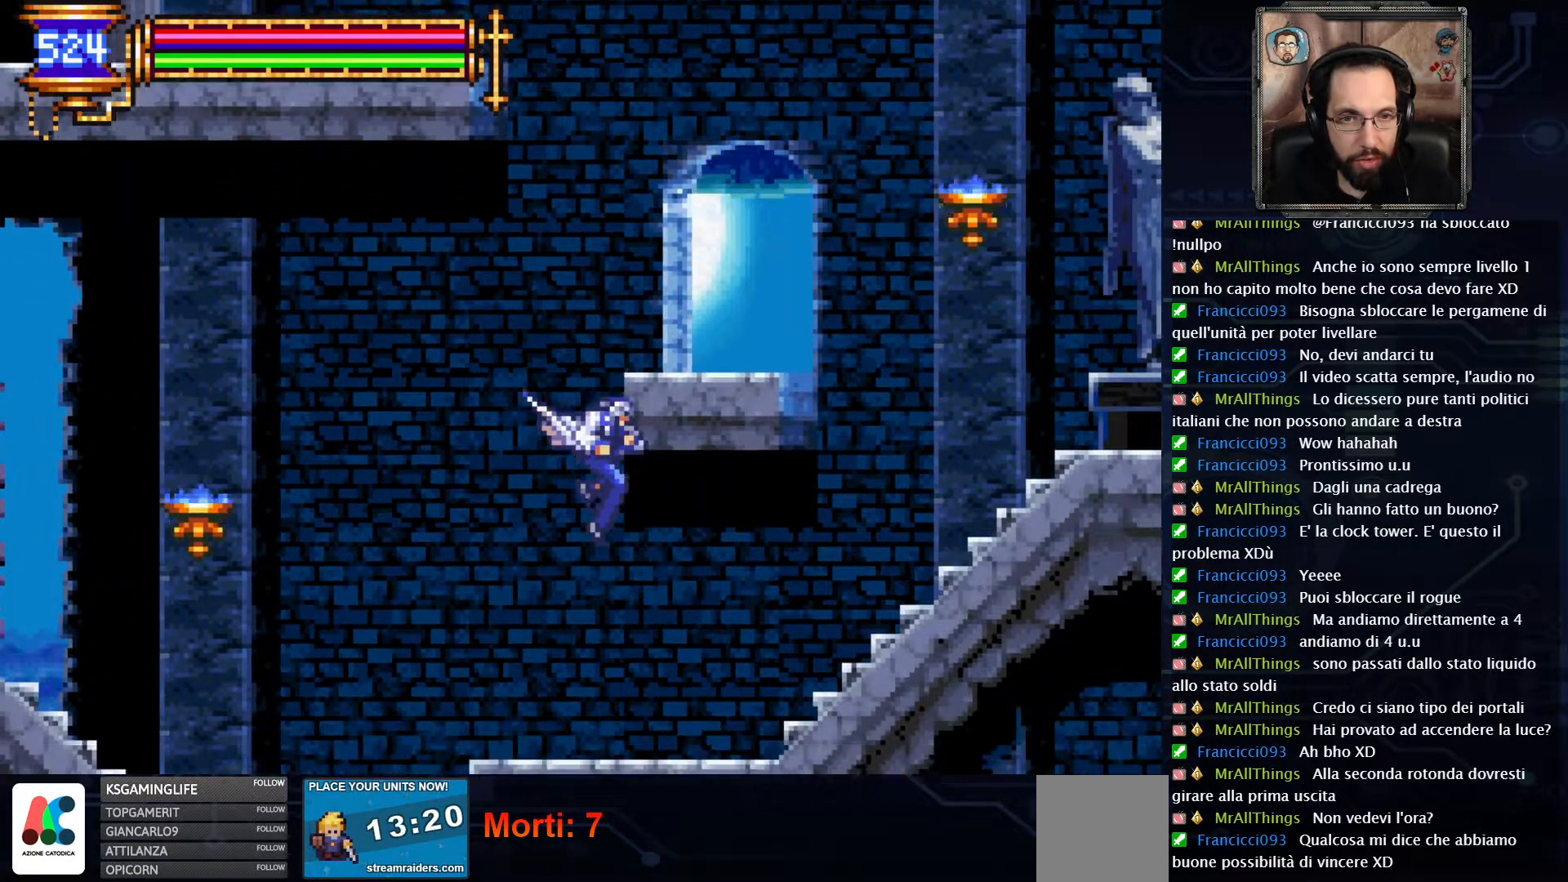
{"dt_ms": 500, "buttons": [], "left_stick": "center", "right_stick": "center", "events": [[500, "DPAD_RIGHT", "up"]]}
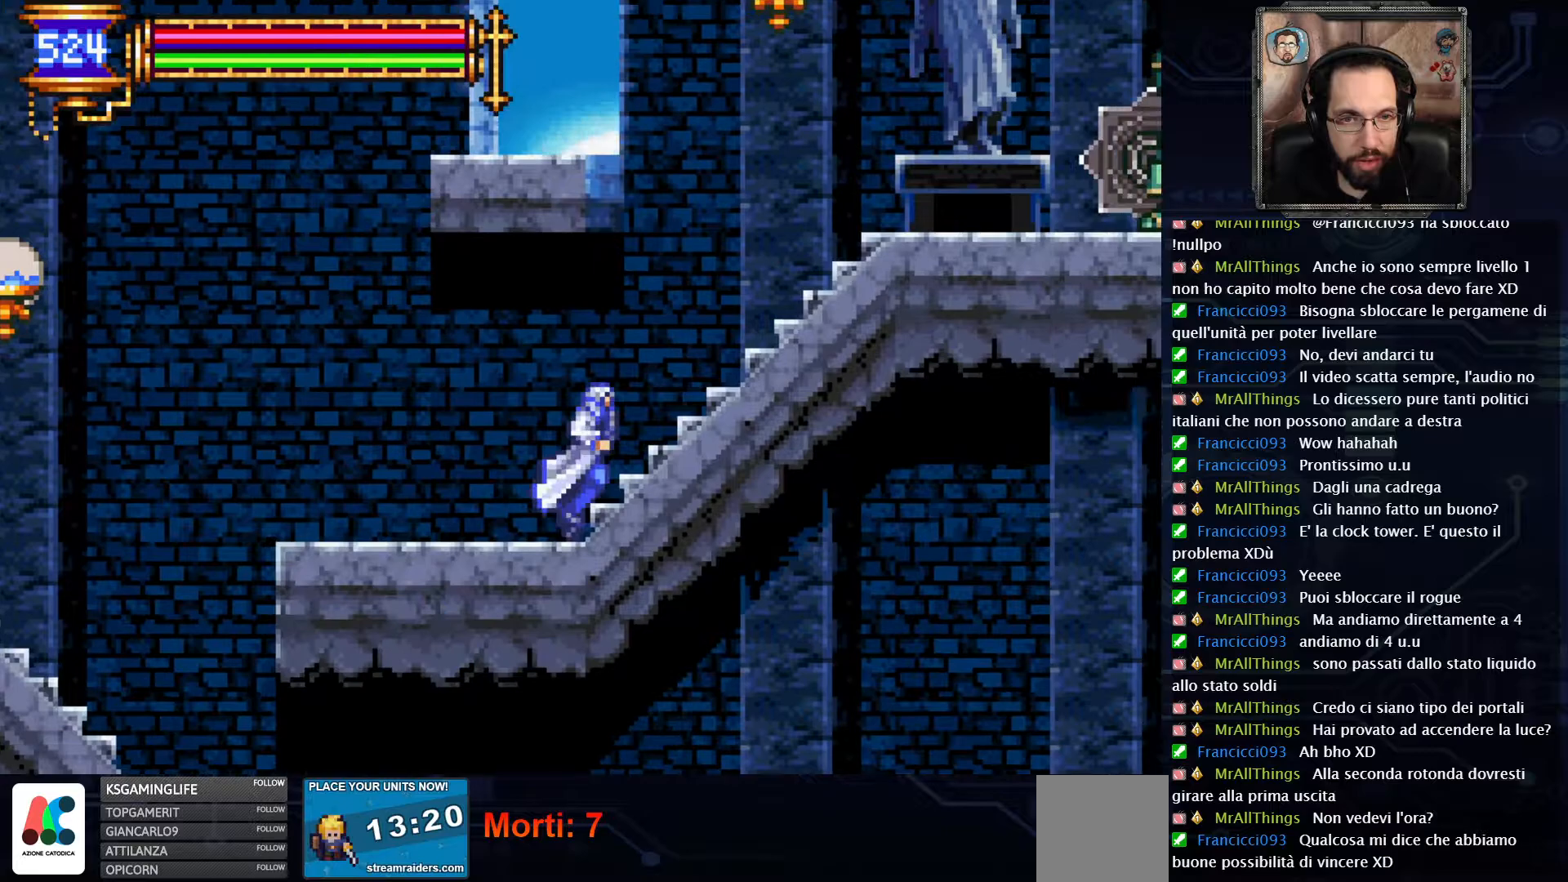
{"dt_ms": 500, "buttons": ["A", "DPAD_LEFT"], "left_stick": "center", "right_stick": "center", "events": [[67, "A", "down"], [300, "A", "up"], [367, "A", "down"], [383, "DPAD_LEFT", "down"]]}
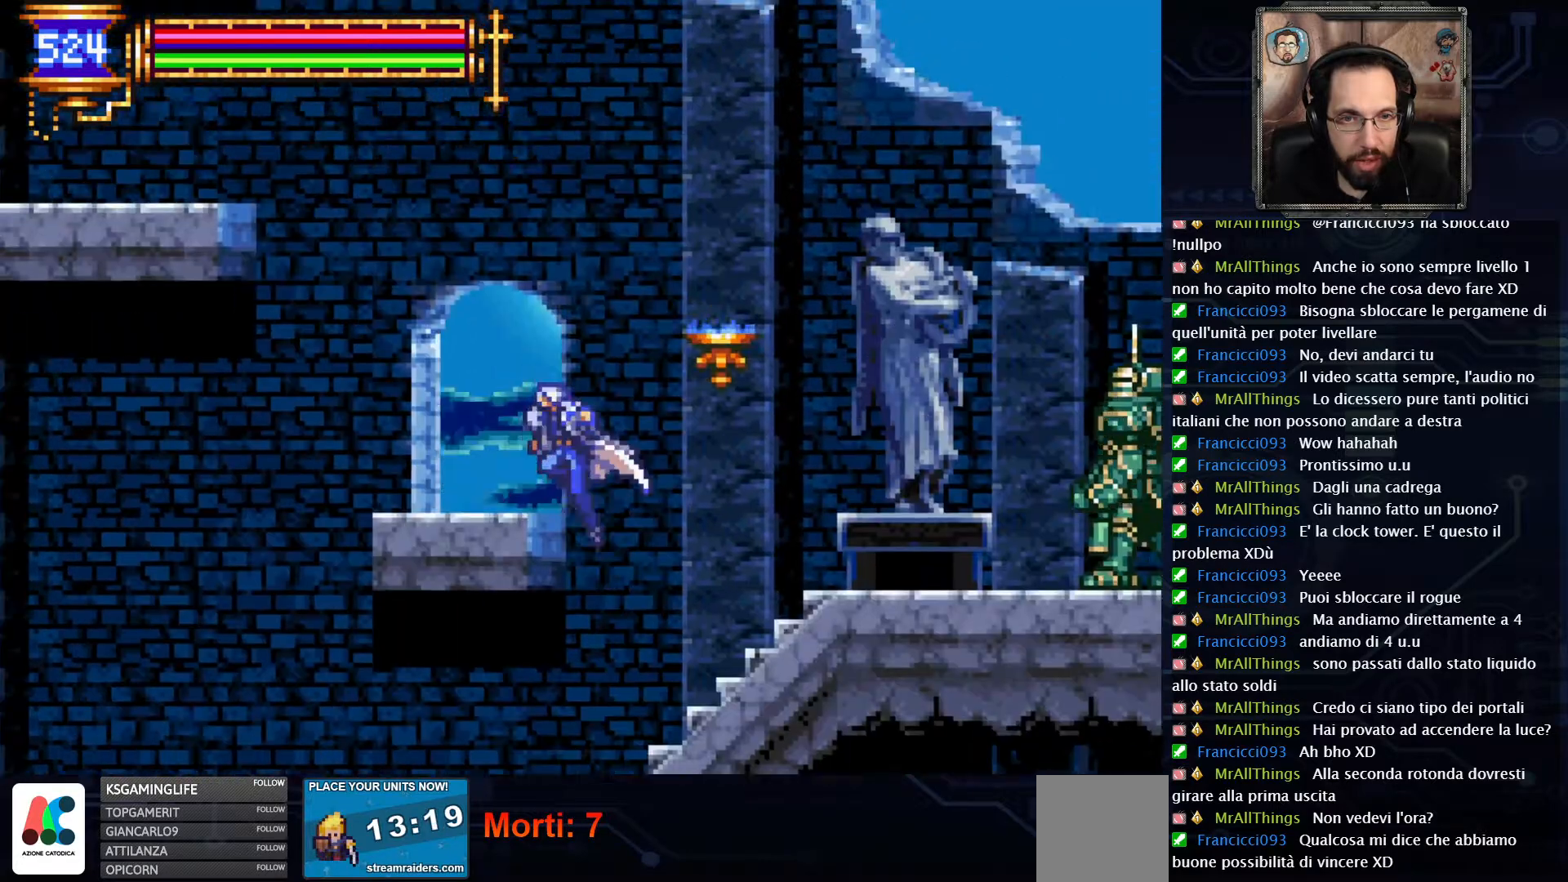
{"dt_ms": 1000, "buttons": ["DPAD_LEFT"], "left_stick": "center", "right_stick": "center"}